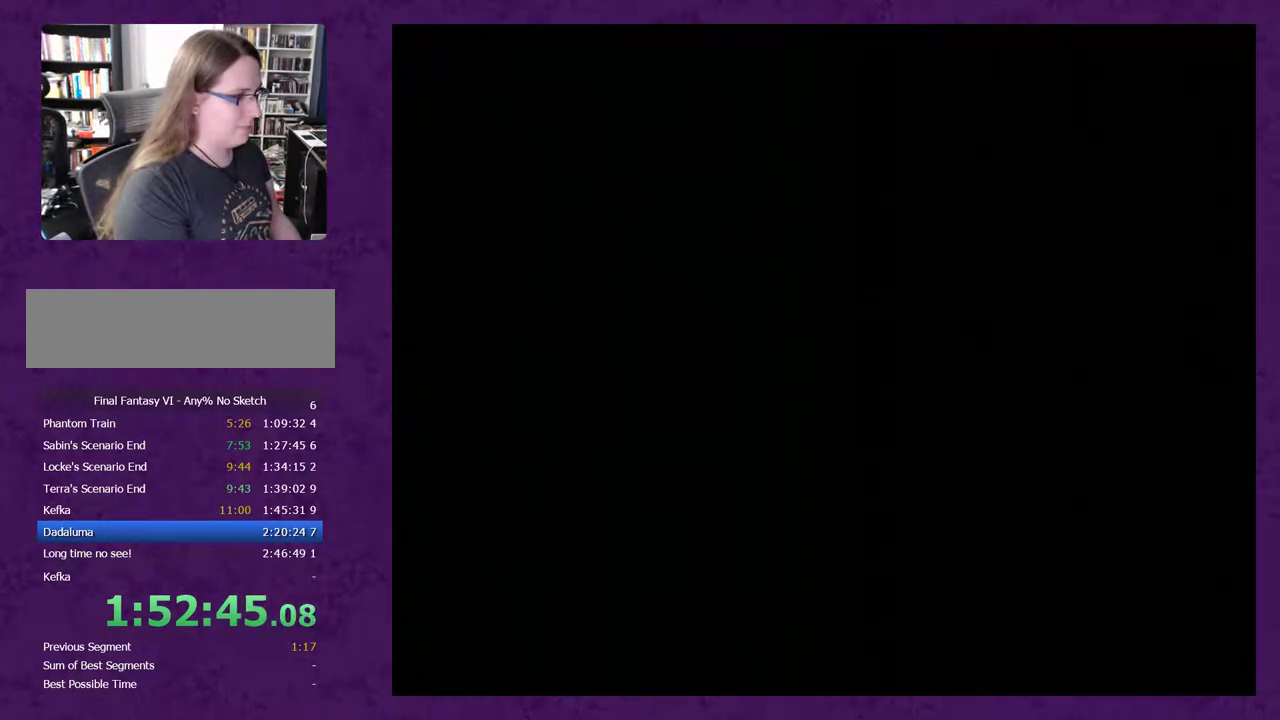
Gameplay with a controller (Nintendo layout); each line is a JSON object with the inputs held at the frame after it. "events" lists button and stick changes between this image and that frame as [ms after this image, input, new state], when the widget could be followed in between. Not read: L3 R3.
{"buttons": ["DPAD_UP"], "events": []}
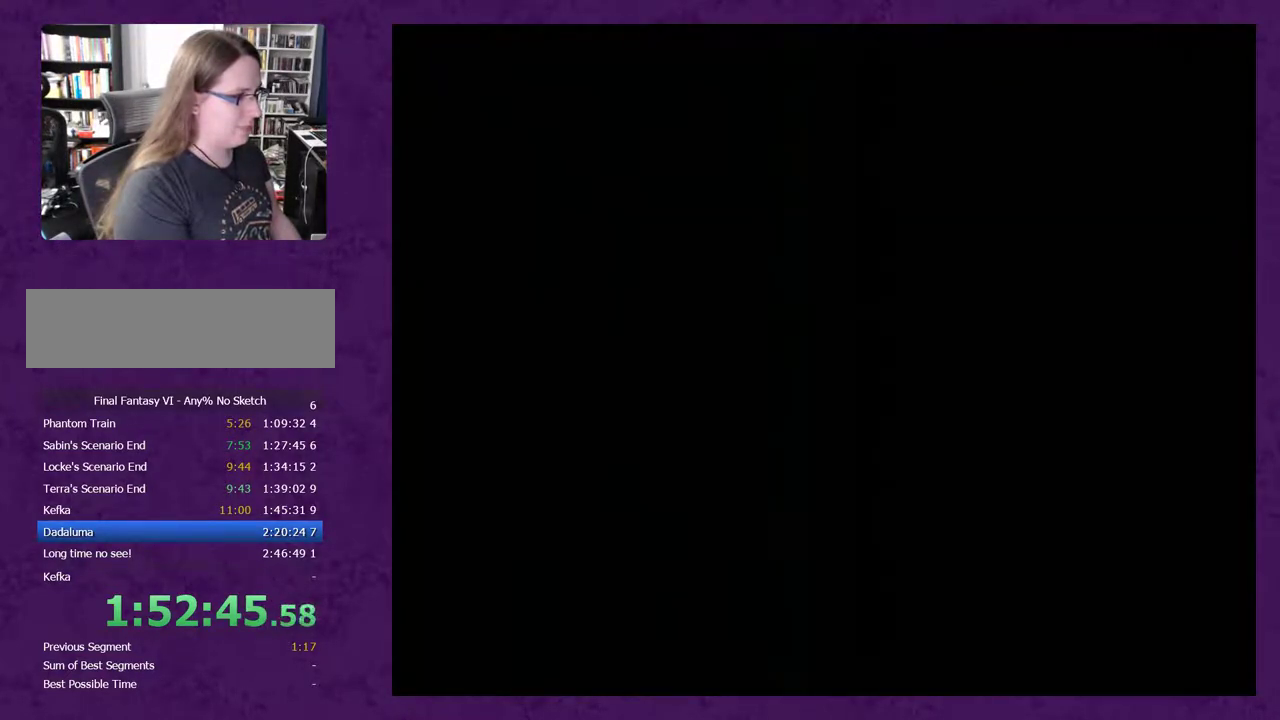
{"buttons": ["DPAD_UP"], "events": []}
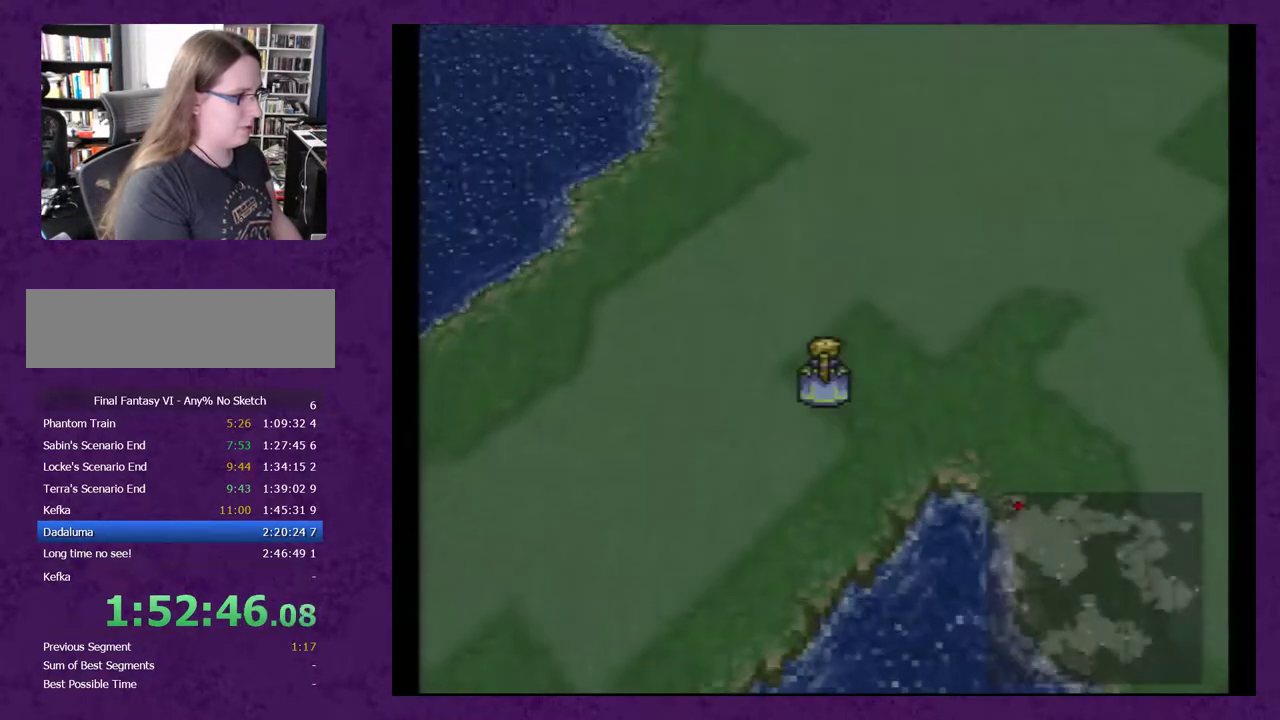
{"buttons": ["DPAD_UP"], "events": []}
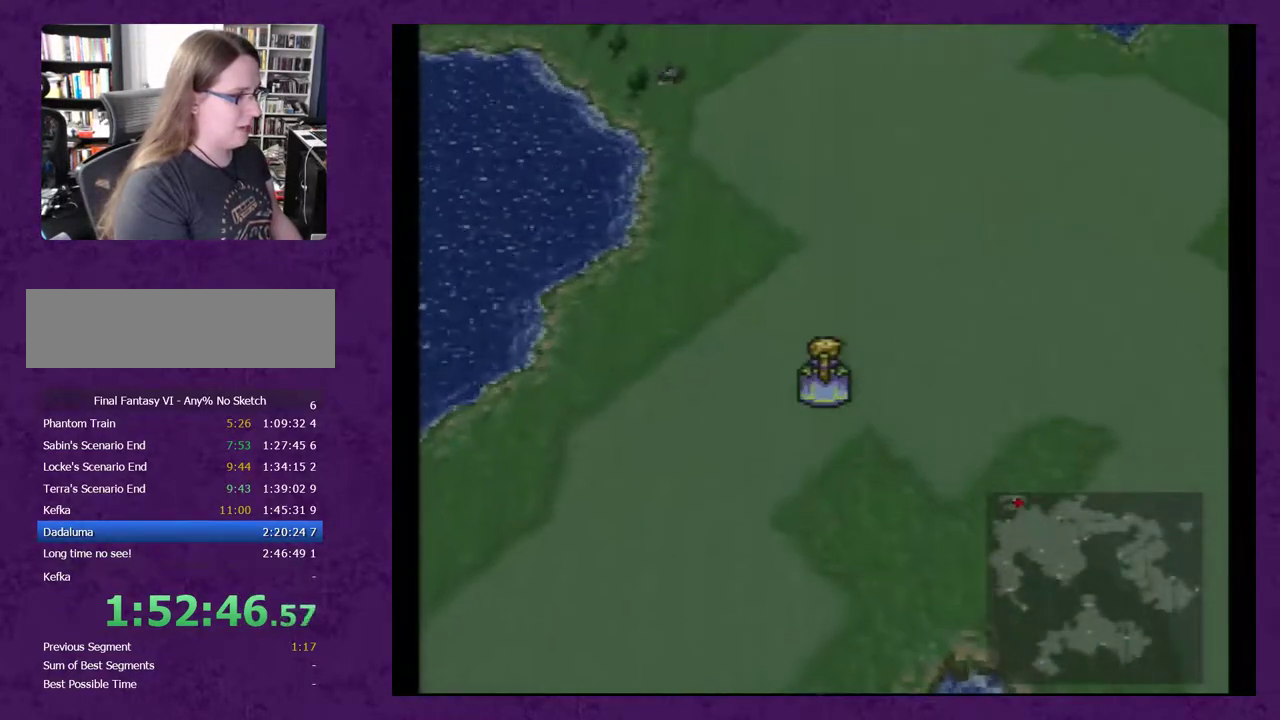
{"buttons": ["DPAD_UP"], "events": []}
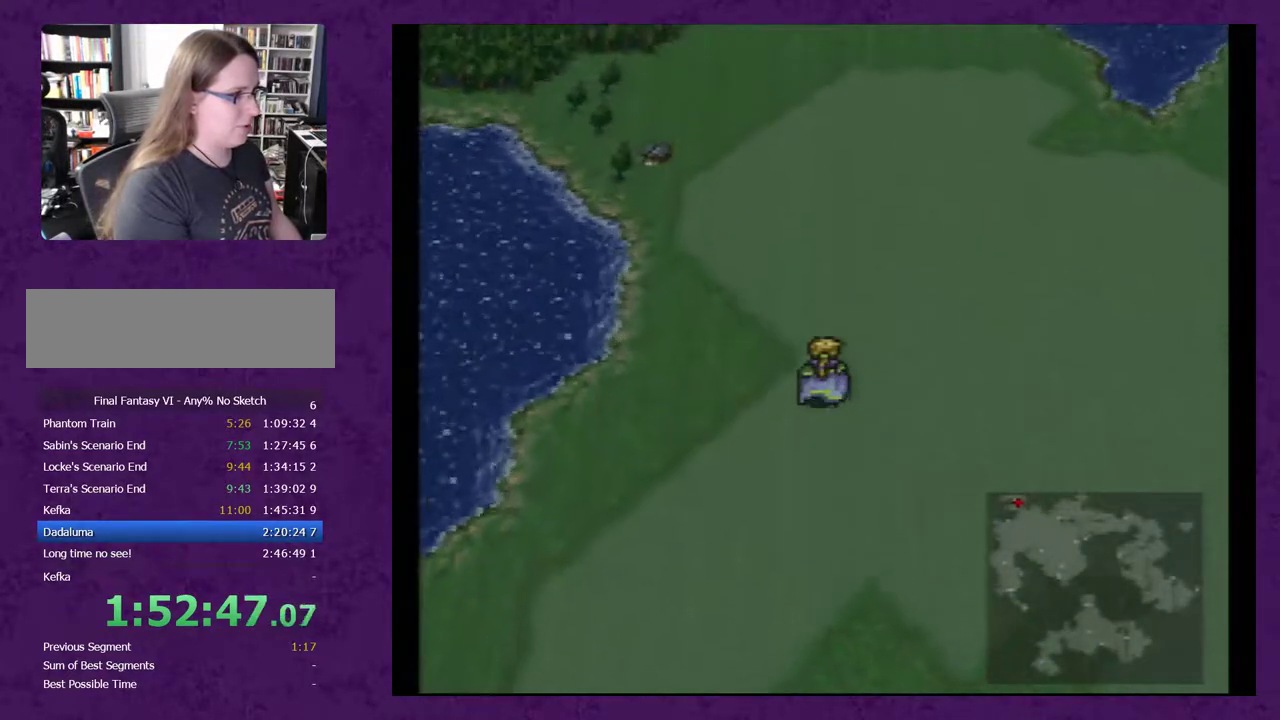
{"buttons": ["DPAD_UP"], "events": []}
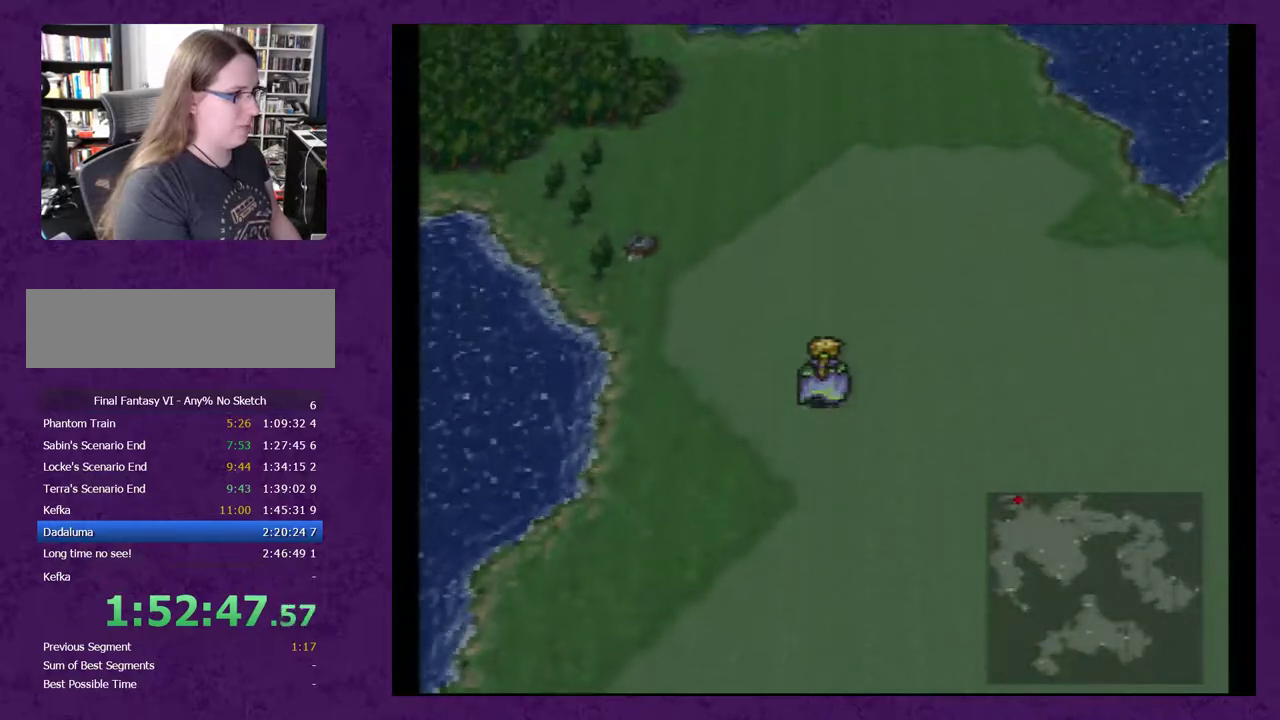
{"buttons": ["DPAD_LEFT"], "events": [[383, "DPAD_UP", "up"], [417, "DPAD_LEFT", "down"]]}
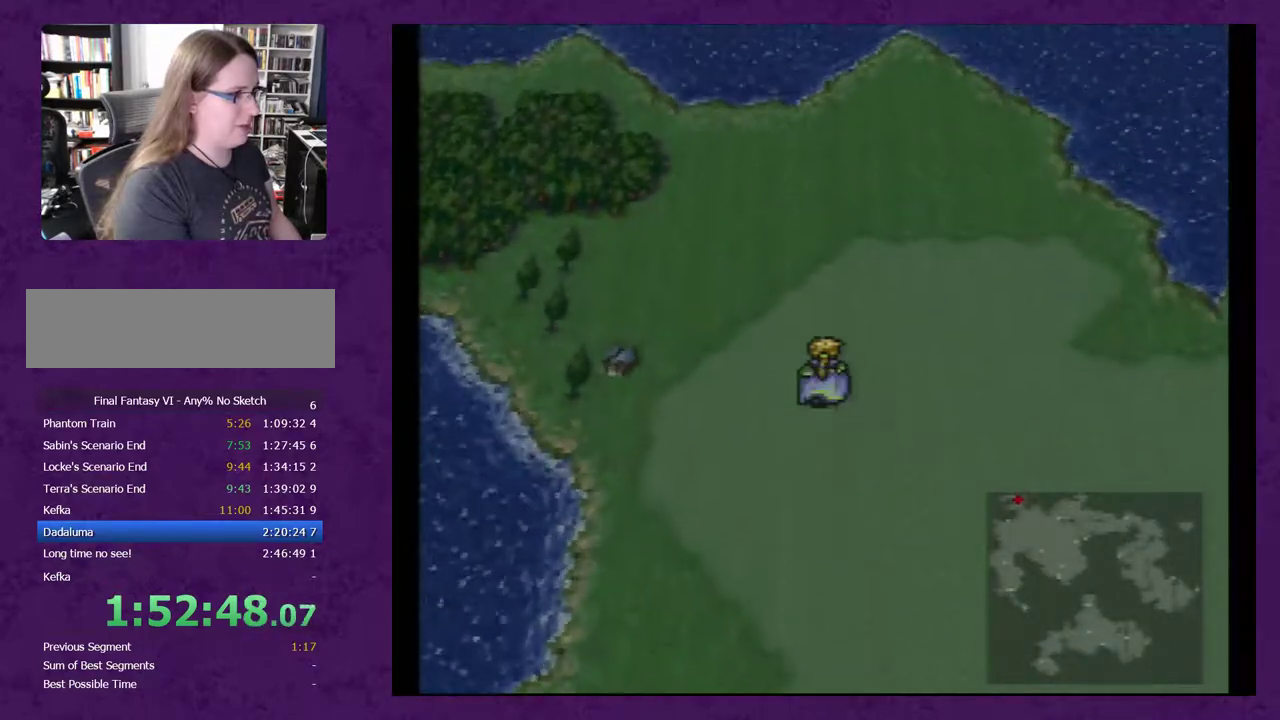
{"buttons": ["DPAD_LEFT"], "events": []}
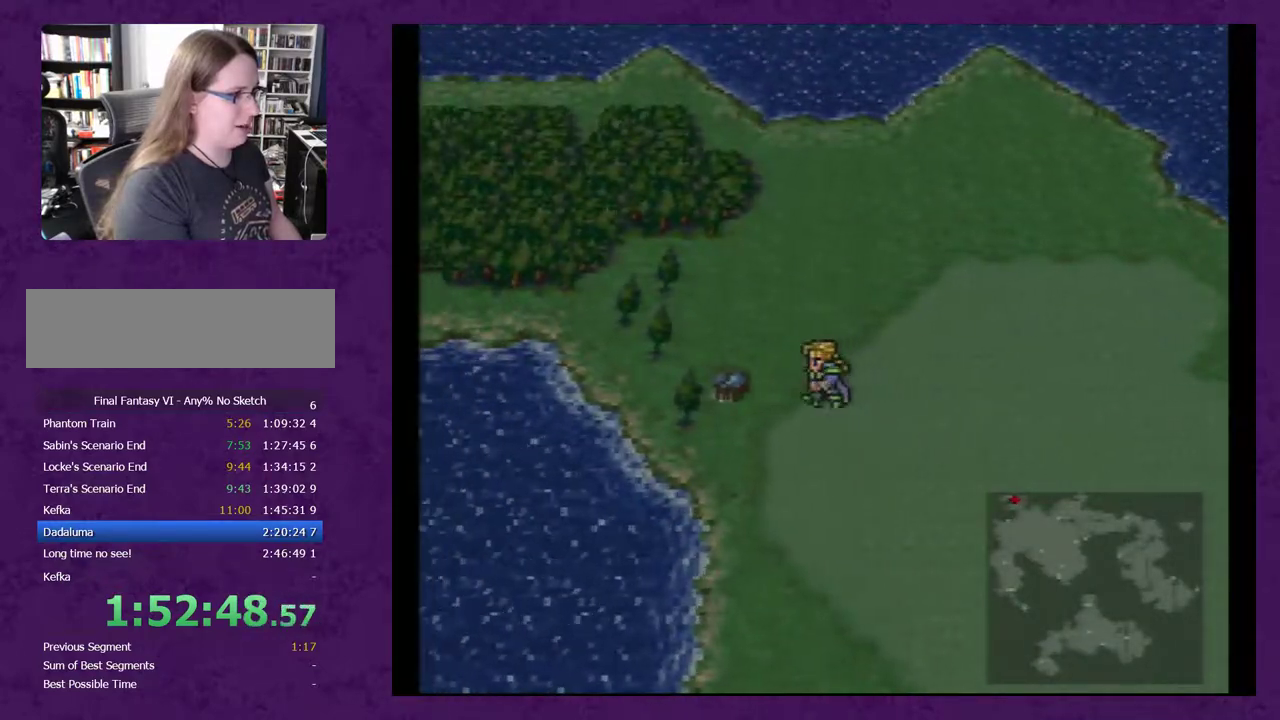
{"buttons": [], "events": [[500, "DPAD_LEFT", "up"]]}
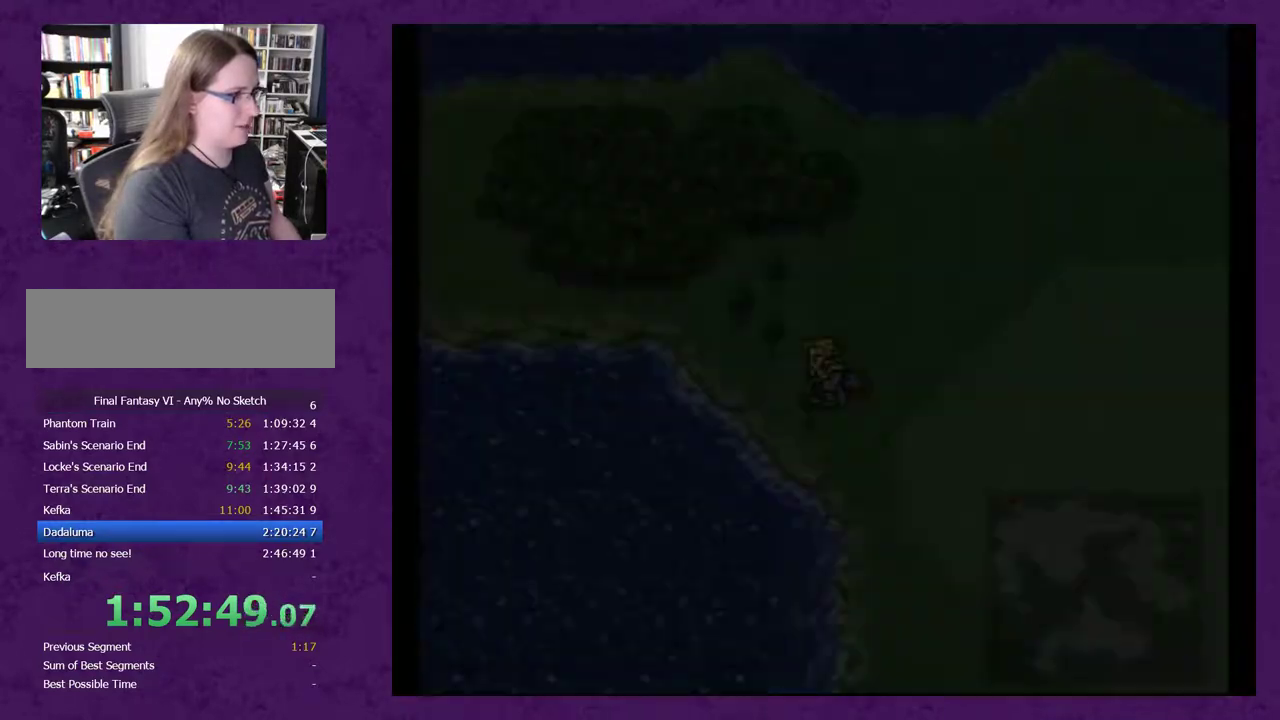
{"buttons": [], "events": []}
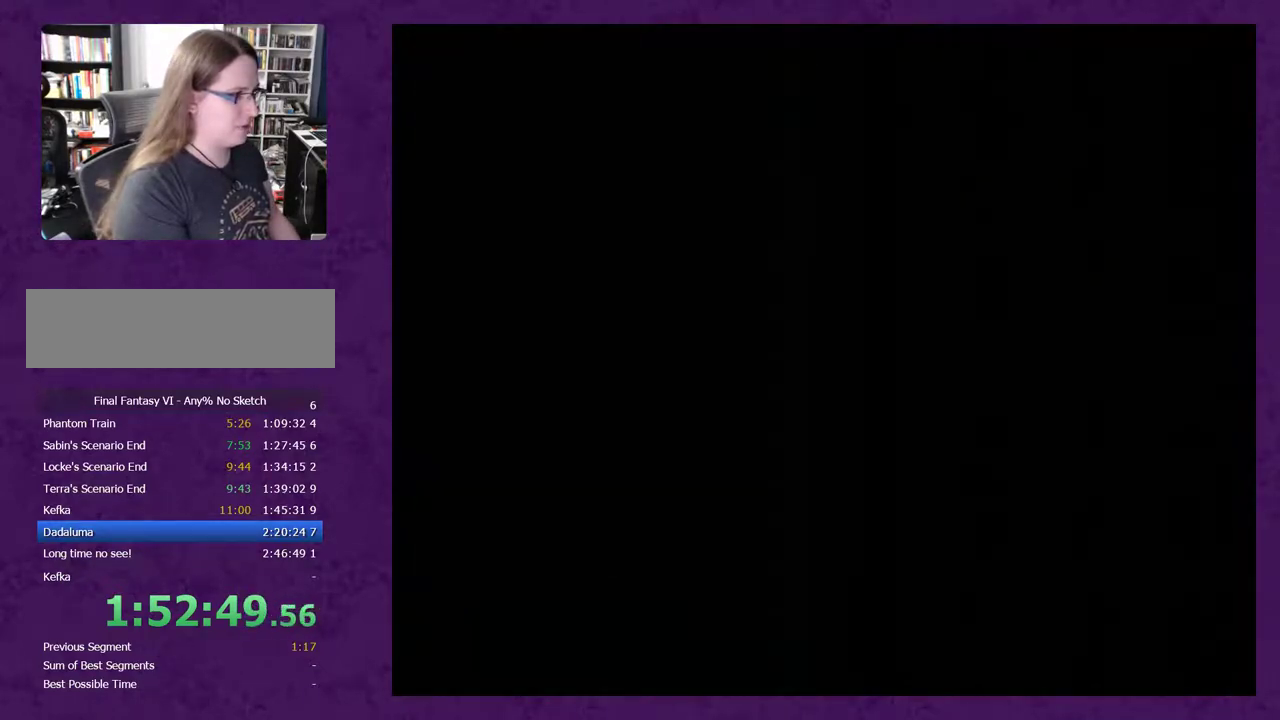
{"buttons": [], "events": []}
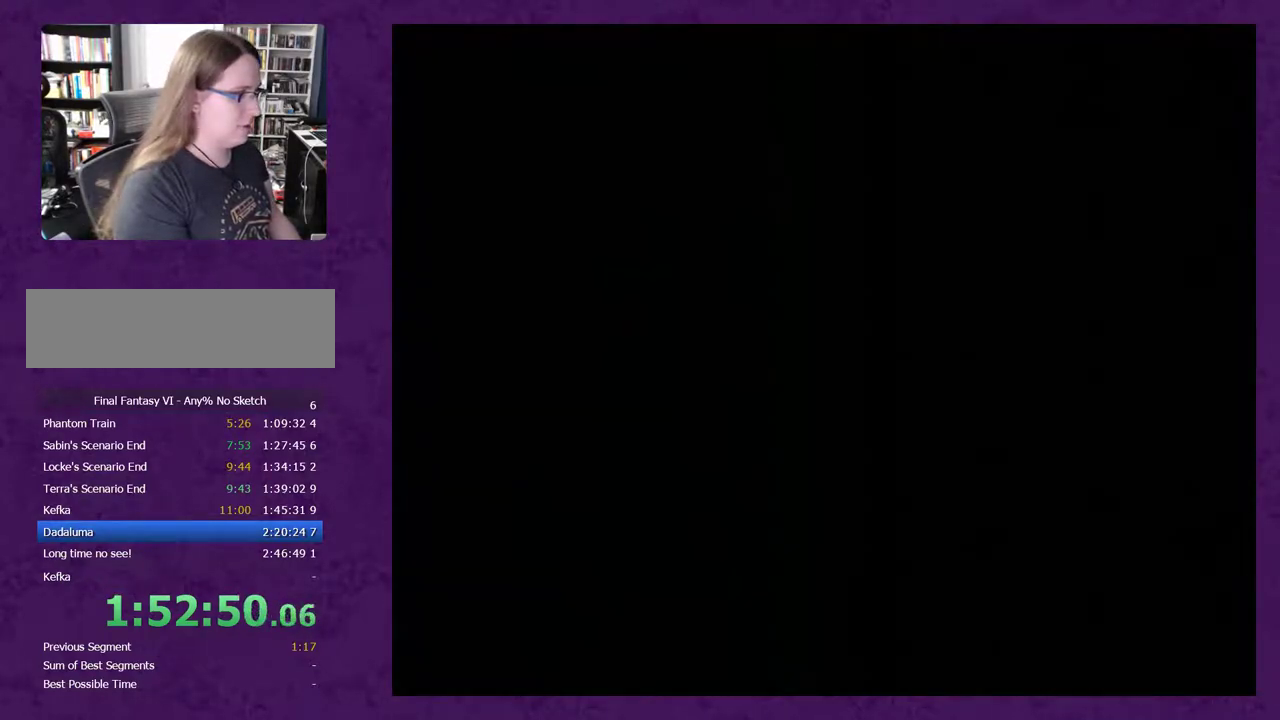
{"buttons": ["DPAD_UP"], "events": [[417, "DPAD_UP", "down"]]}
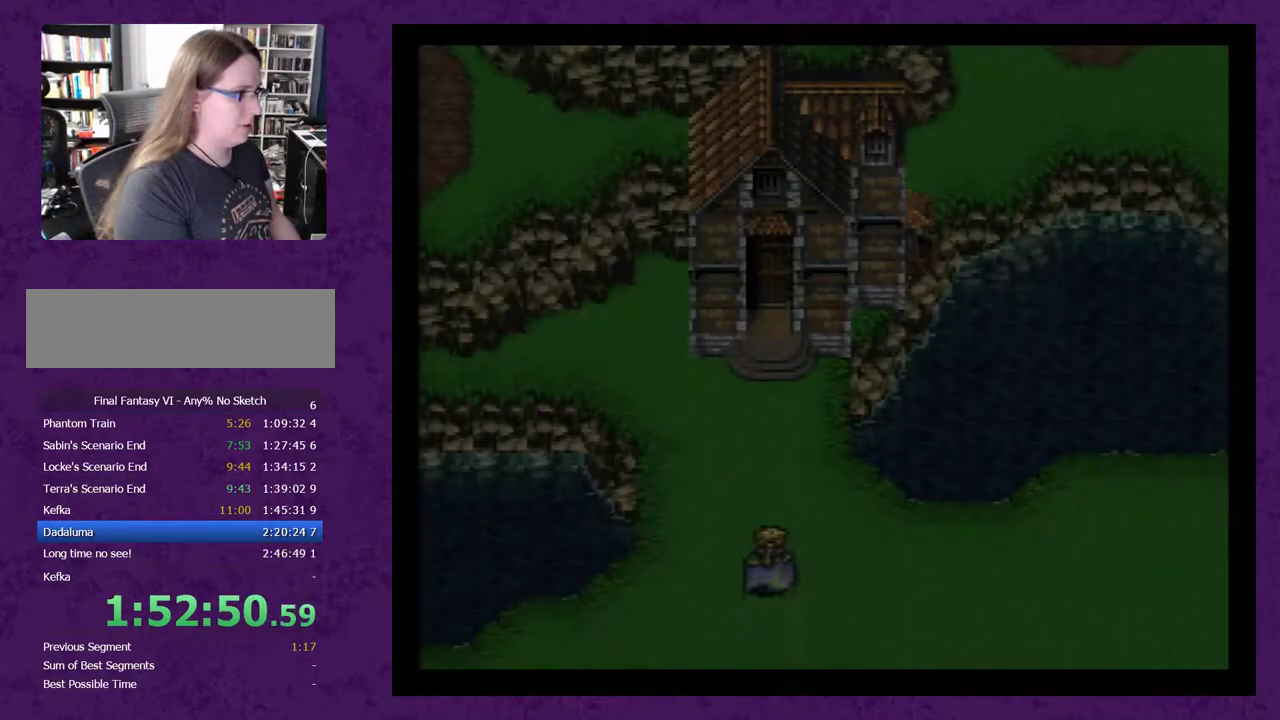
{"buttons": ["DPAD_UP"], "events": []}
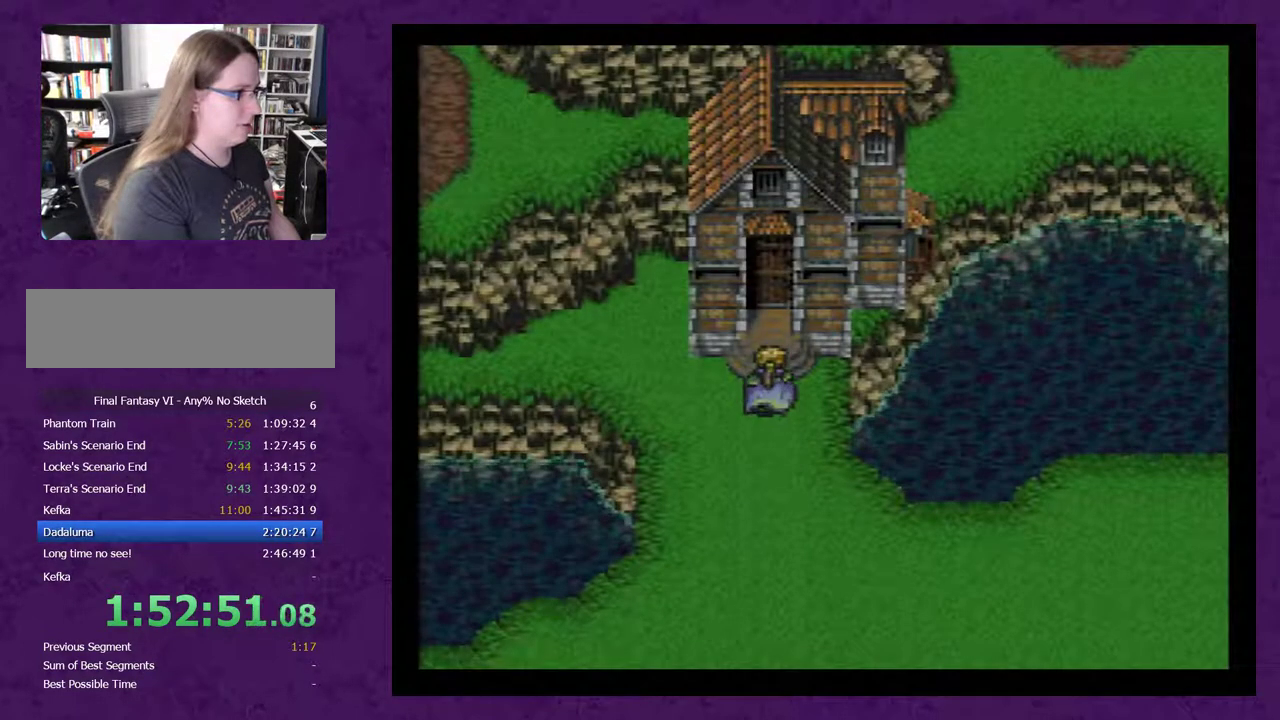
{"buttons": [], "events": [[350, "DPAD_UP", "up"]]}
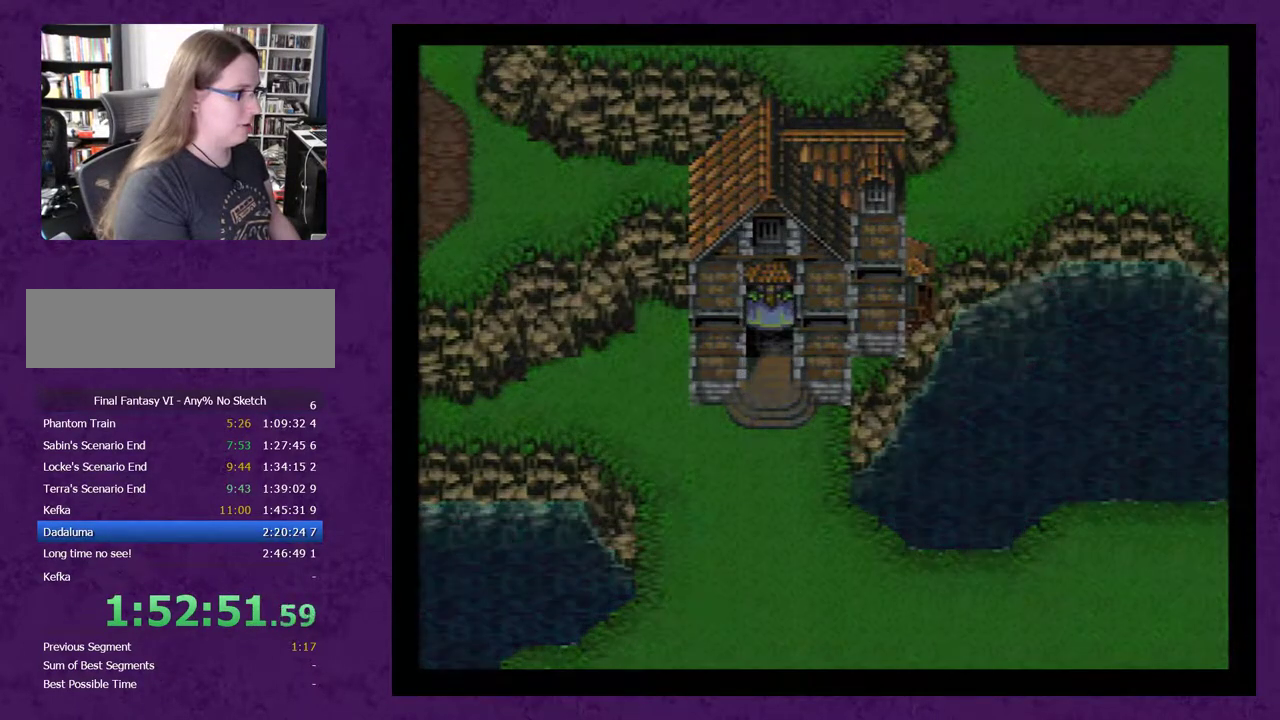
{"buttons": [], "events": []}
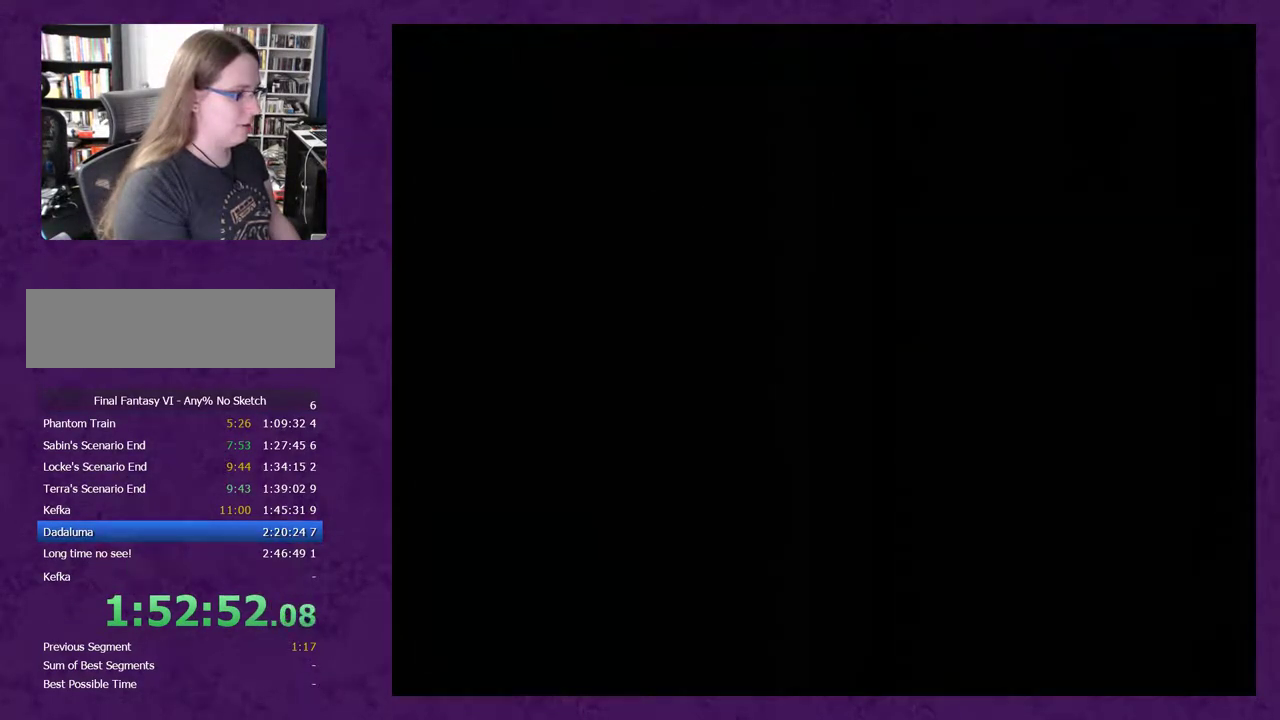
{"buttons": ["DPAD_LEFT"], "events": [[383, "DPAD_LEFT", "down"]]}
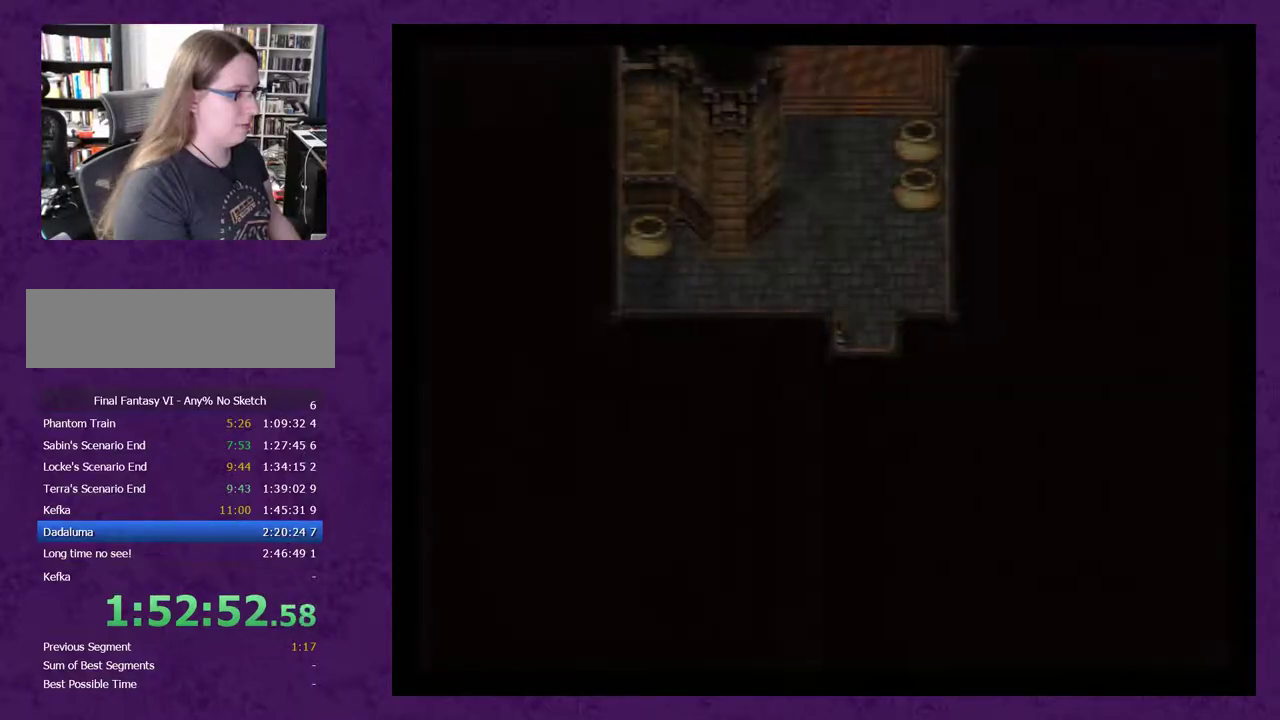
{"buttons": ["DPAD_UP"], "events": [[317, "DPAD_LEFT", "up"], [317, "DPAD_UP", "down"]]}
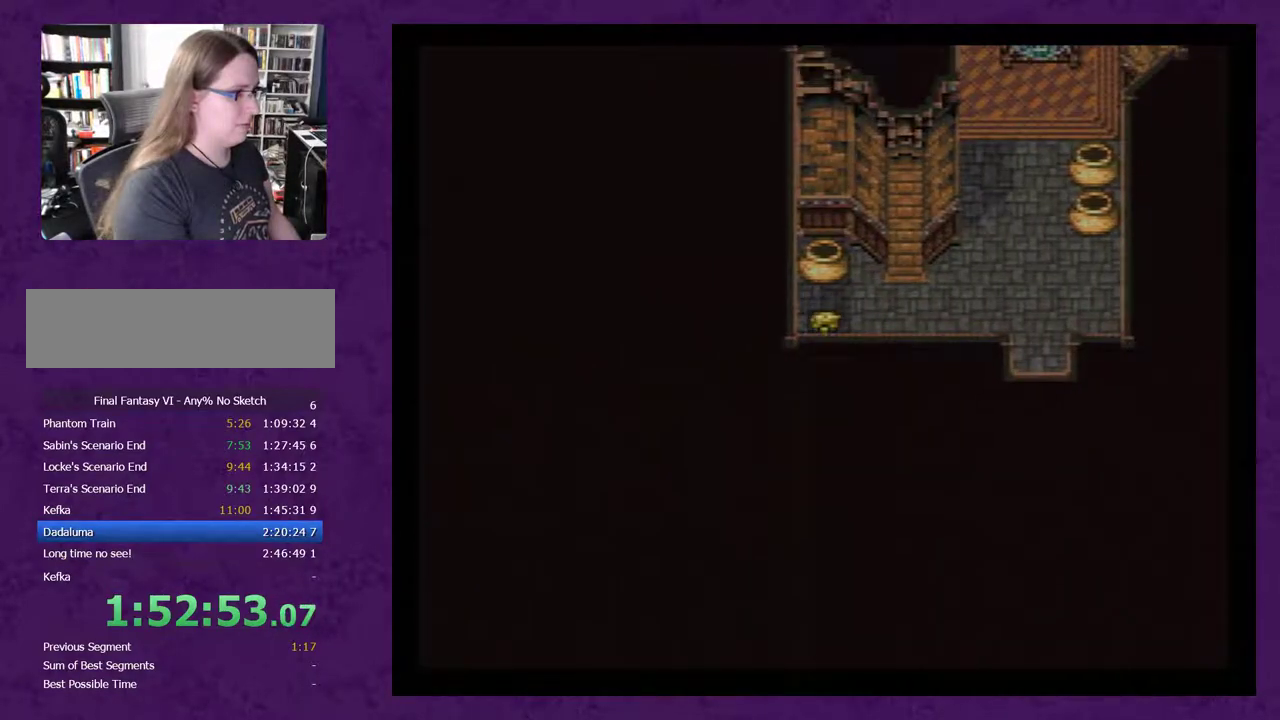
{"buttons": [], "events": [[217, "A", "down"], [217, "DPAD_UP", "up"], [467, "A", "up"]]}
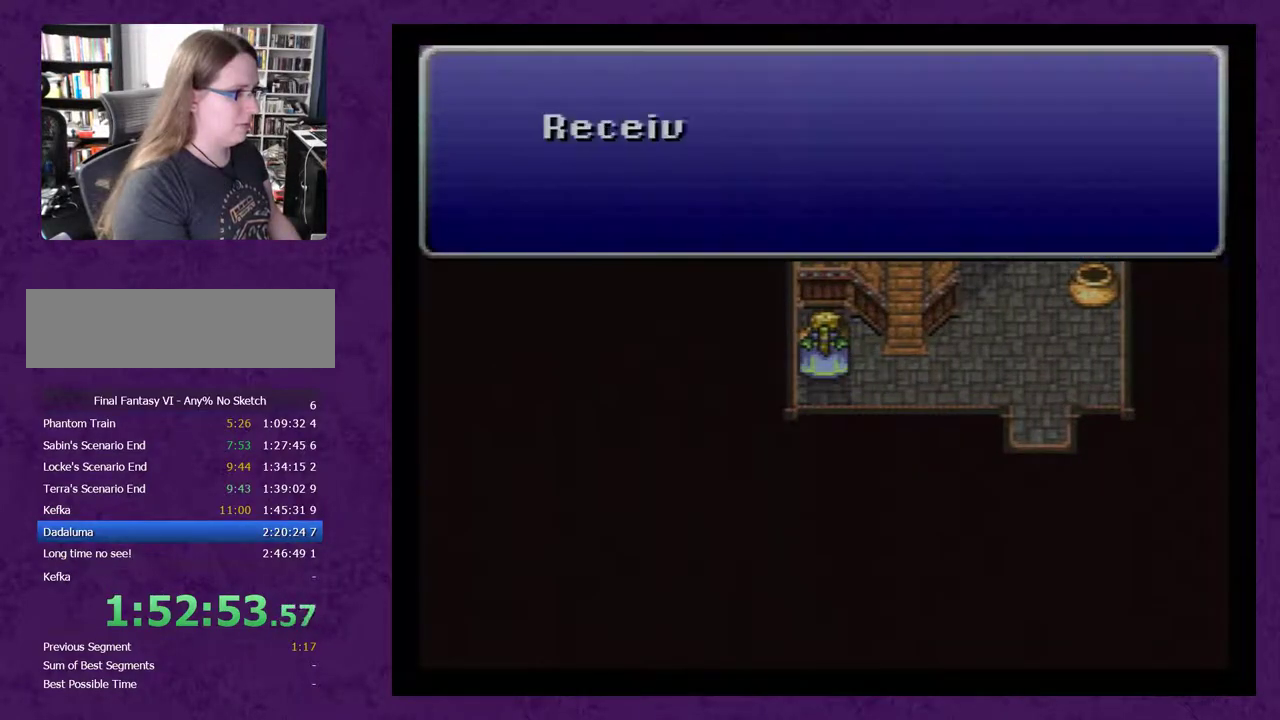
{"buttons": ["DPAD_RIGHT"], "events": [[33, "A", "down"], [83, "A", "up"], [183, "A", "down"], [250, "A", "up"], [317, "A", "down"], [400, "A", "up"], [500, "DPAD_RIGHT", "down"]]}
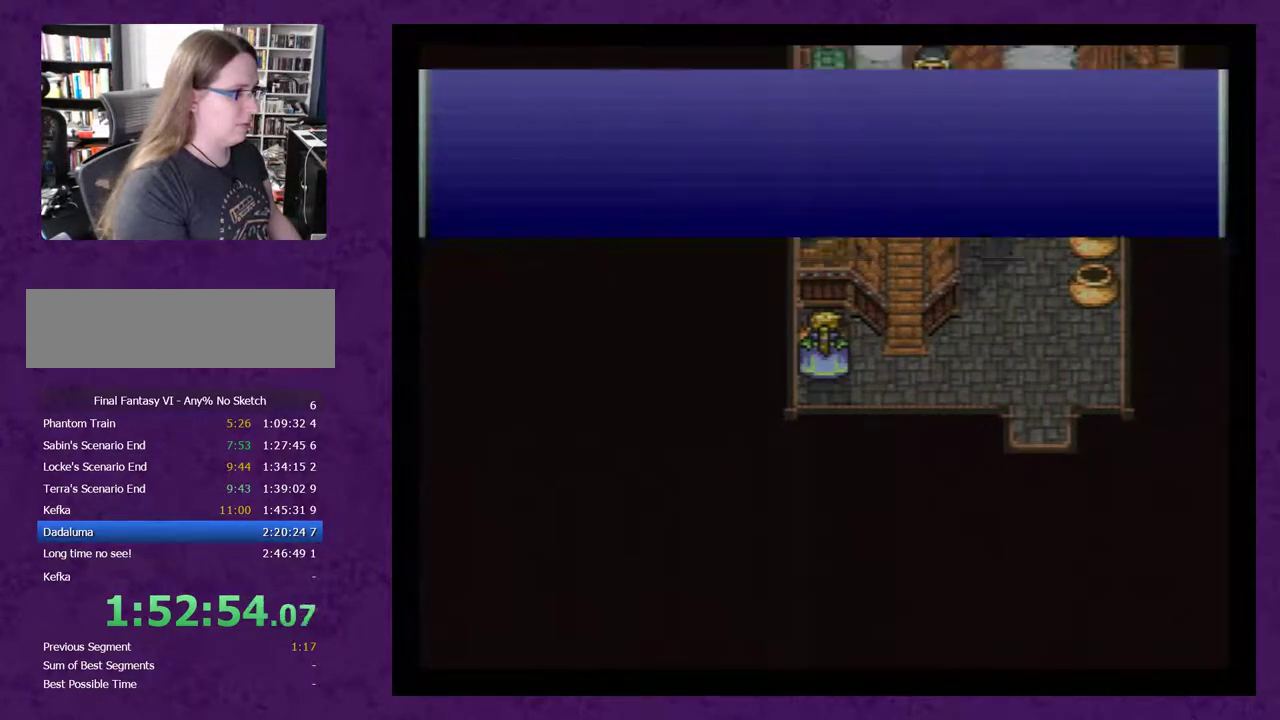
{"buttons": ["DPAD_RIGHT"], "events": []}
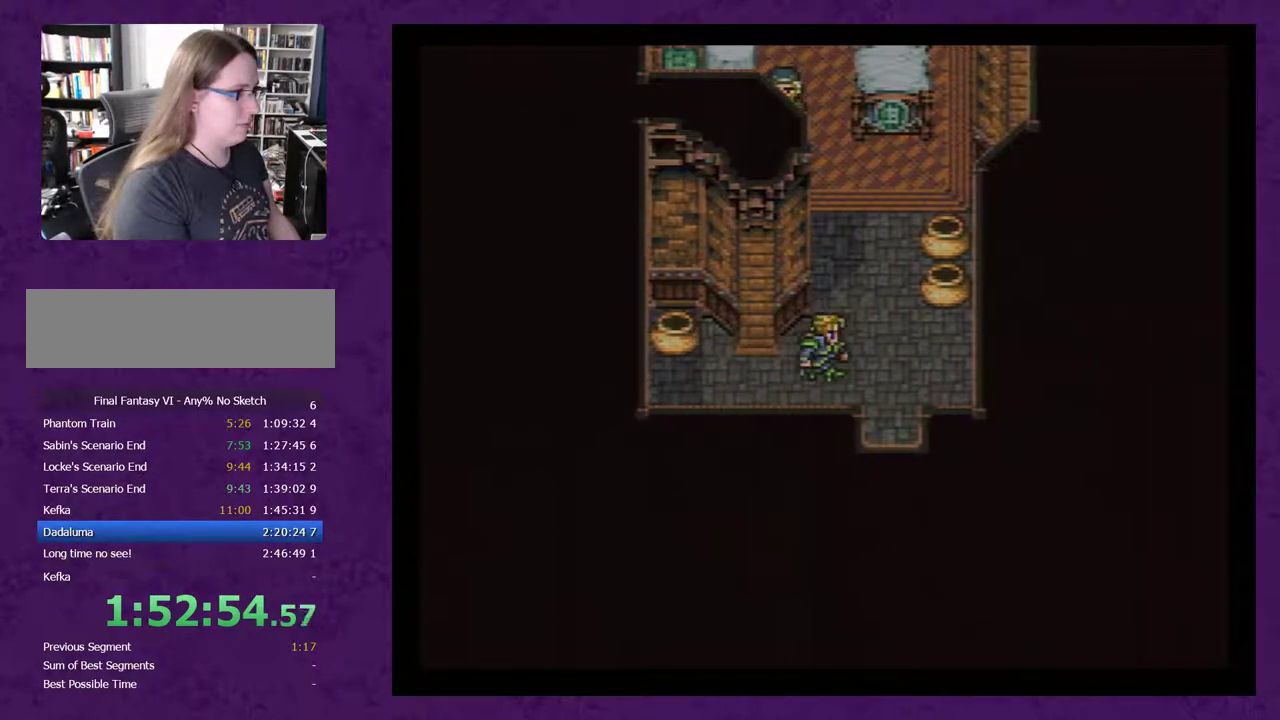
{"buttons": ["DPAD_DOWN"], "events": [[33, "DPAD_RIGHT", "up"], [50, "DPAD_DOWN", "down"]]}
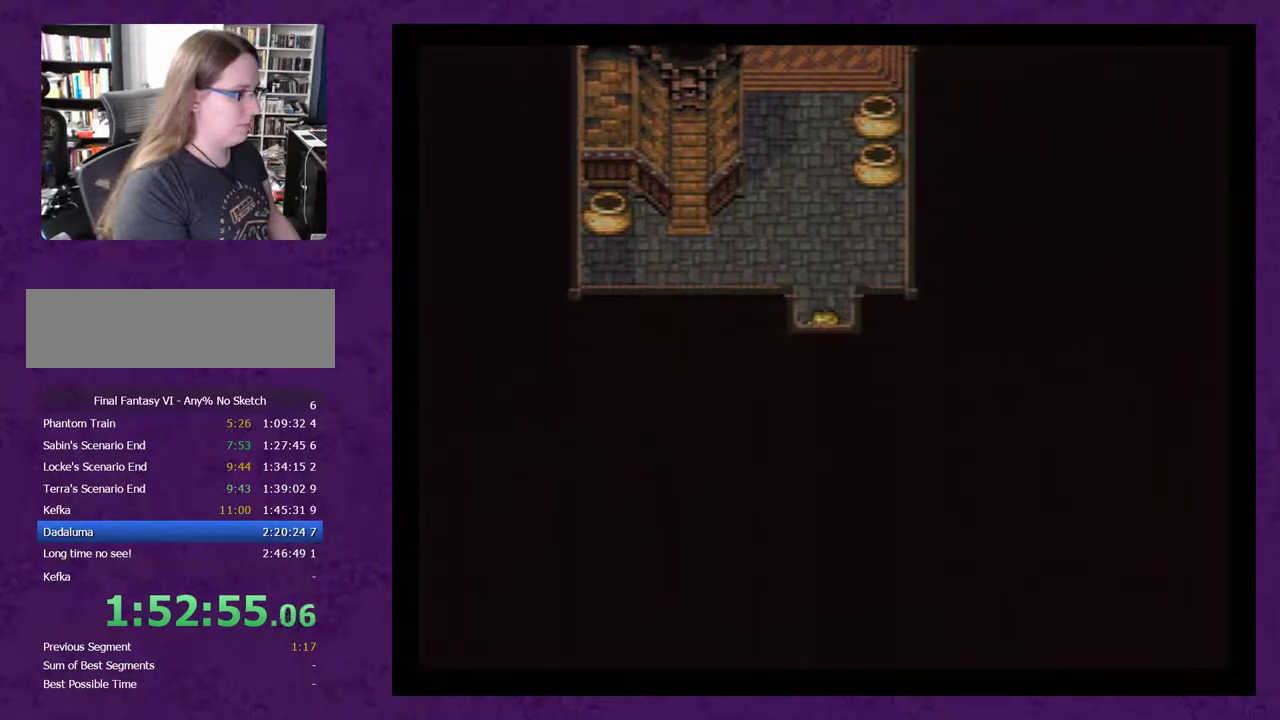
{"buttons": [], "events": [[267, "DPAD_DOWN", "up"]]}
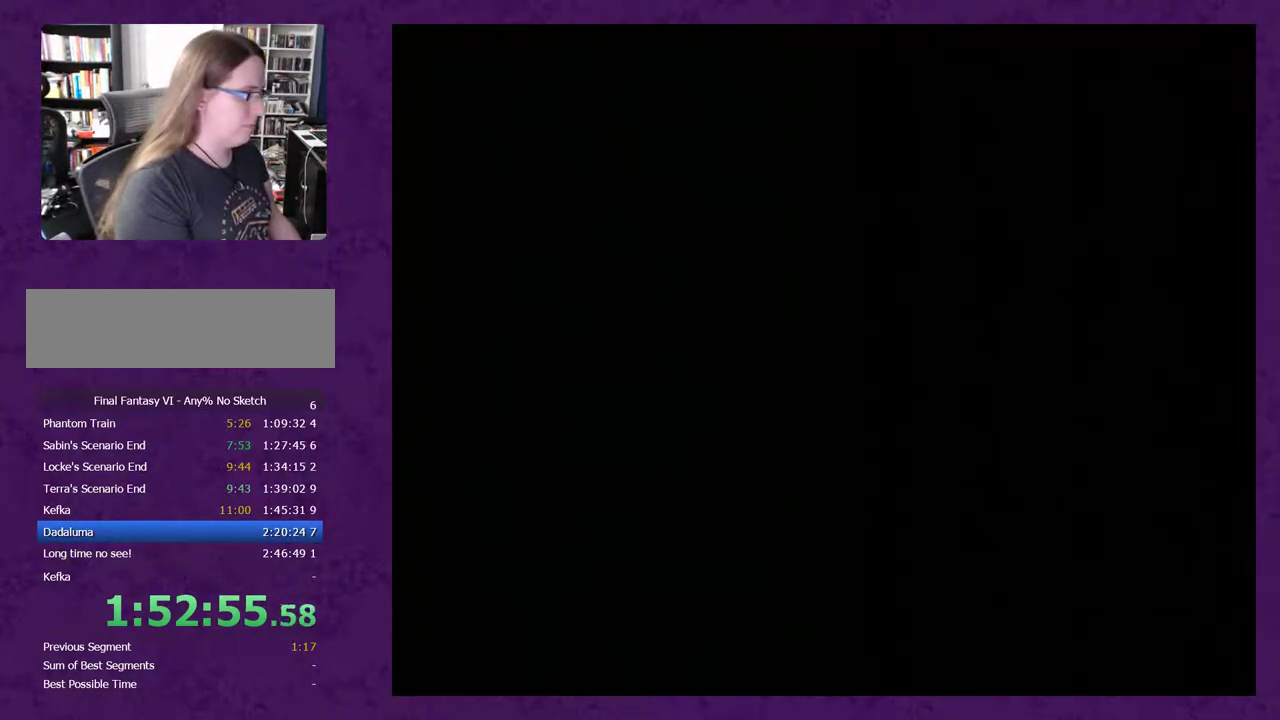
{"buttons": ["X"], "events": [[217, "X", "down"]]}
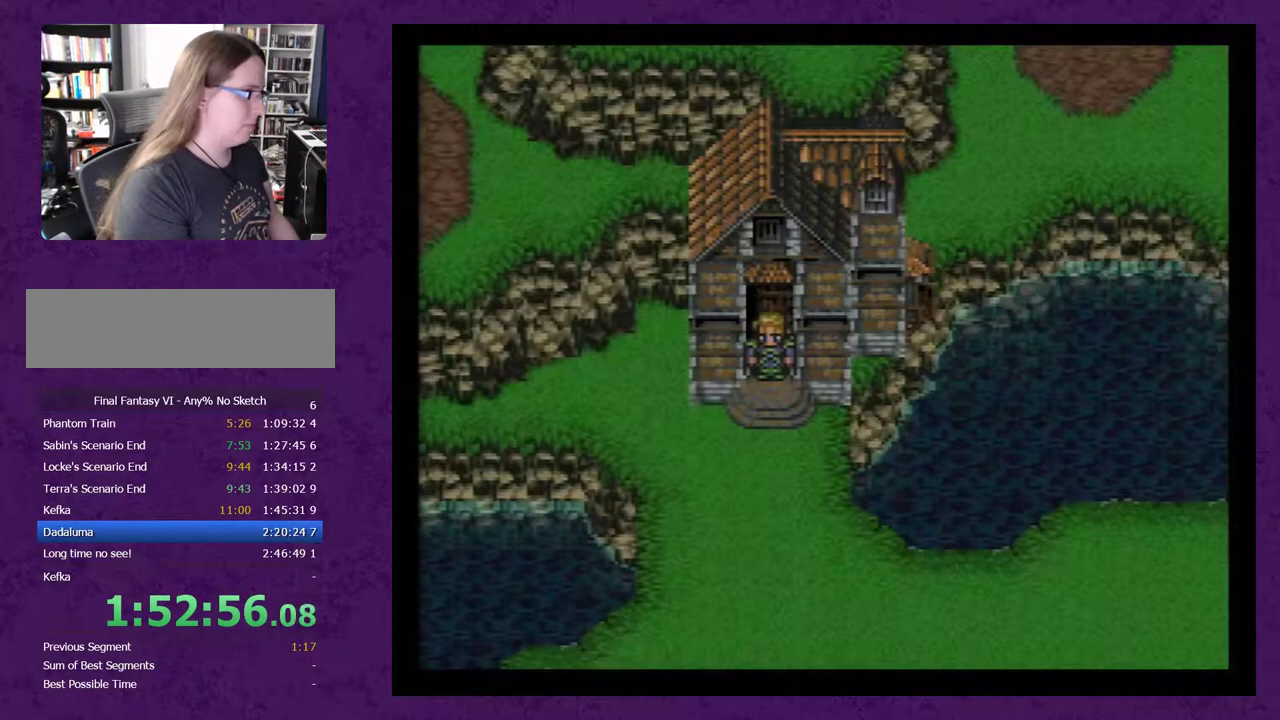
{"buttons": [], "events": [[417, "X", "up"]]}
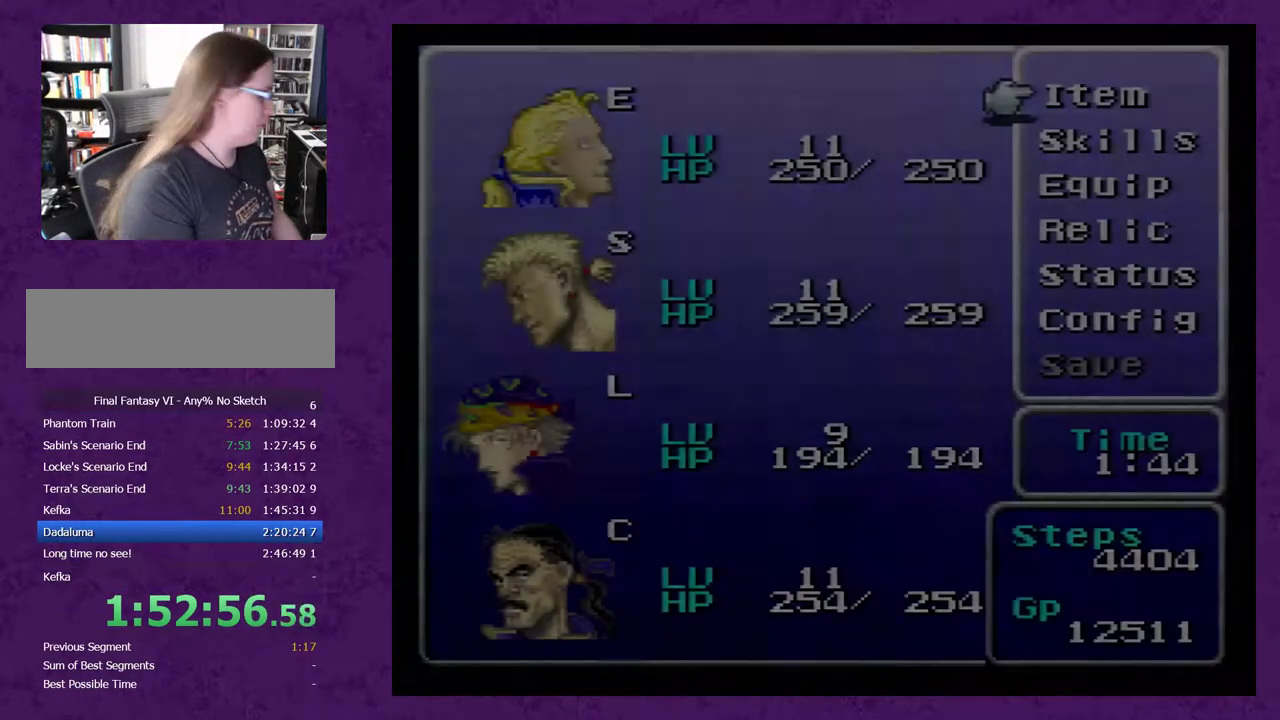
{"buttons": [], "events": []}
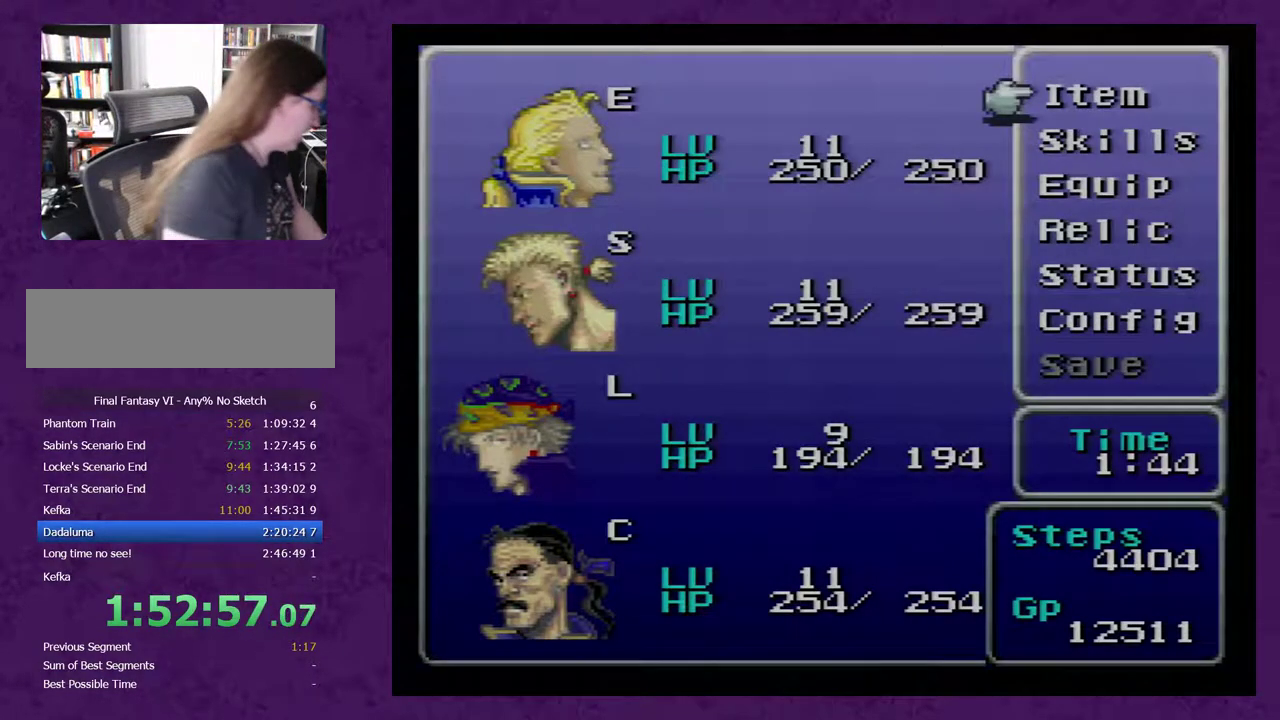
{"buttons": [], "events": []}
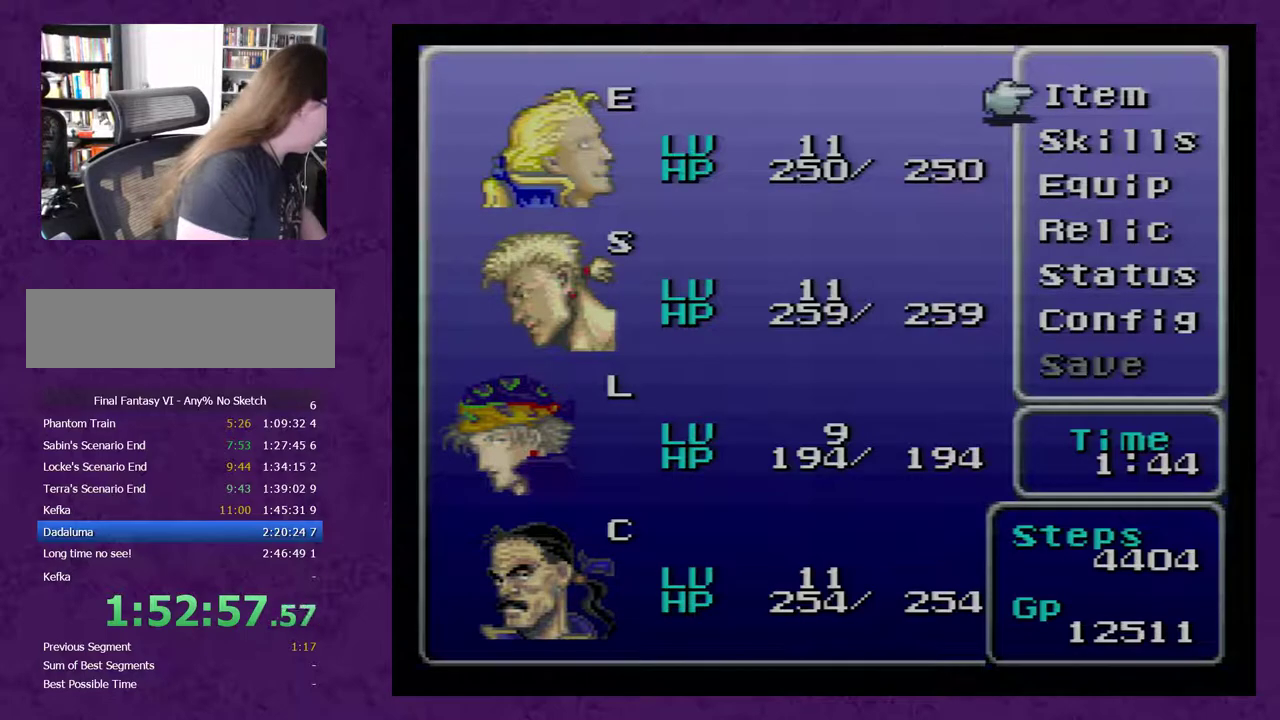
{"buttons": [], "events": []}
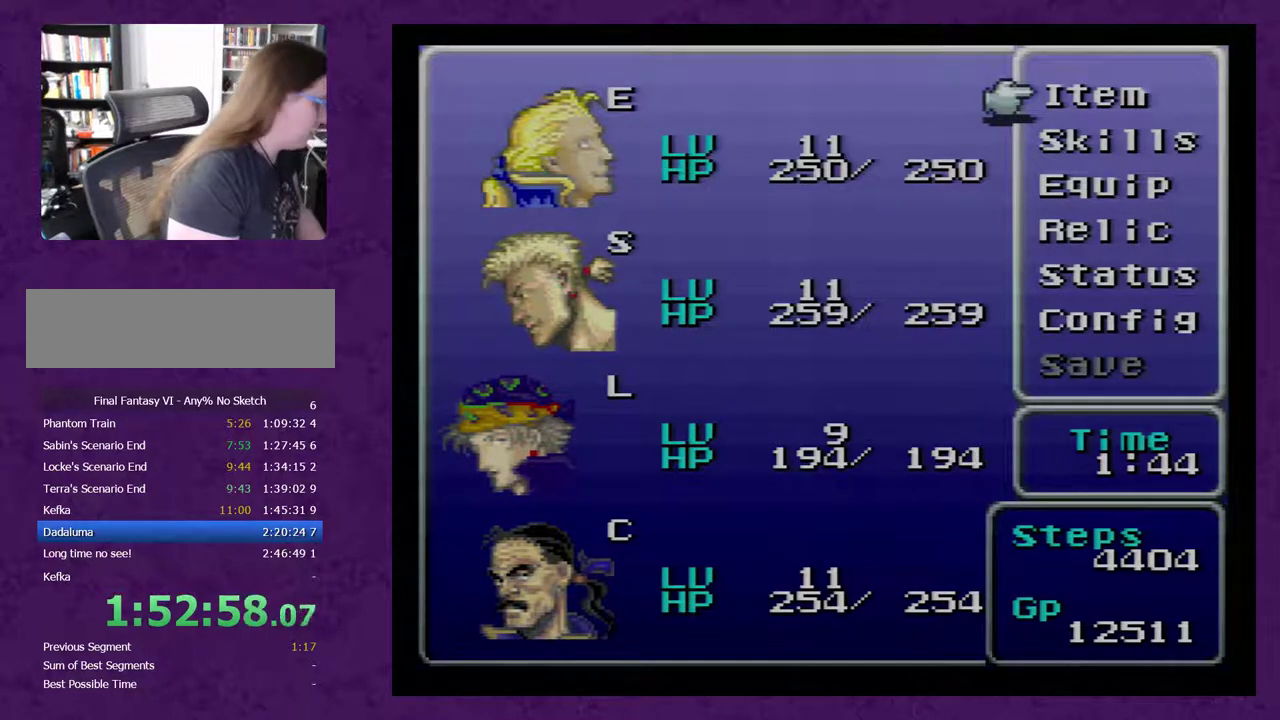
{"buttons": [], "events": []}
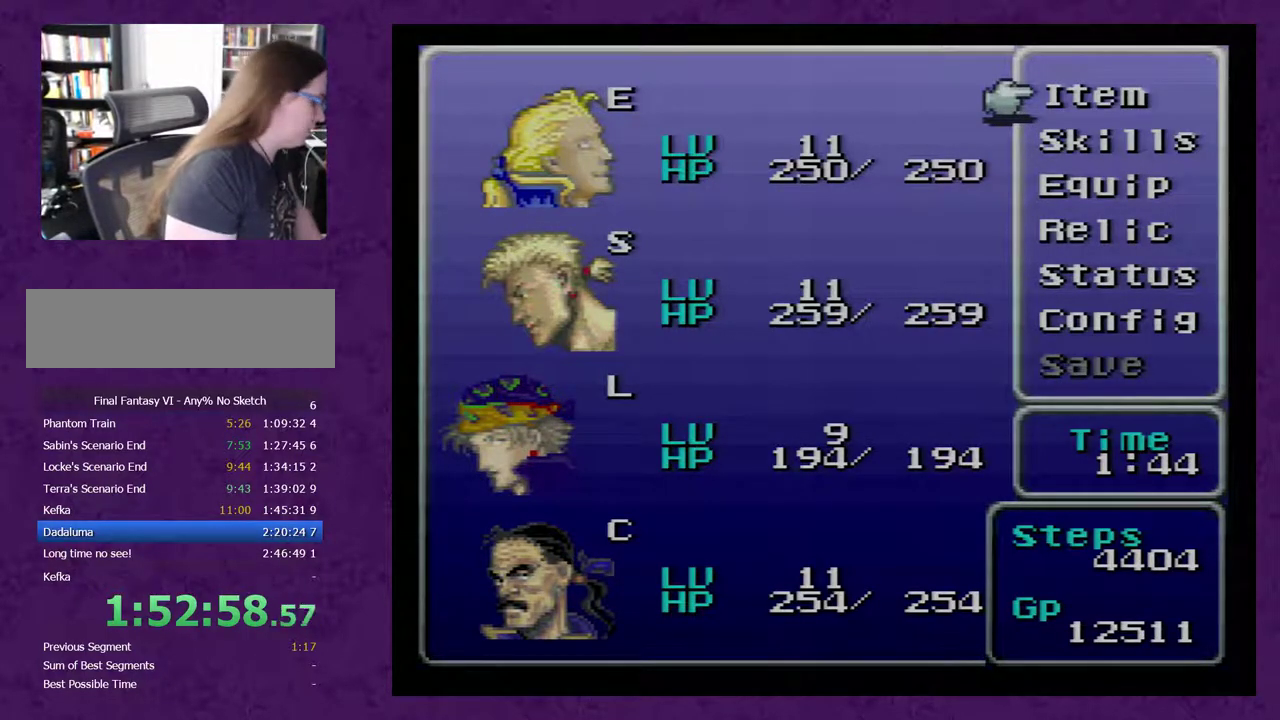
{"buttons": [], "events": []}
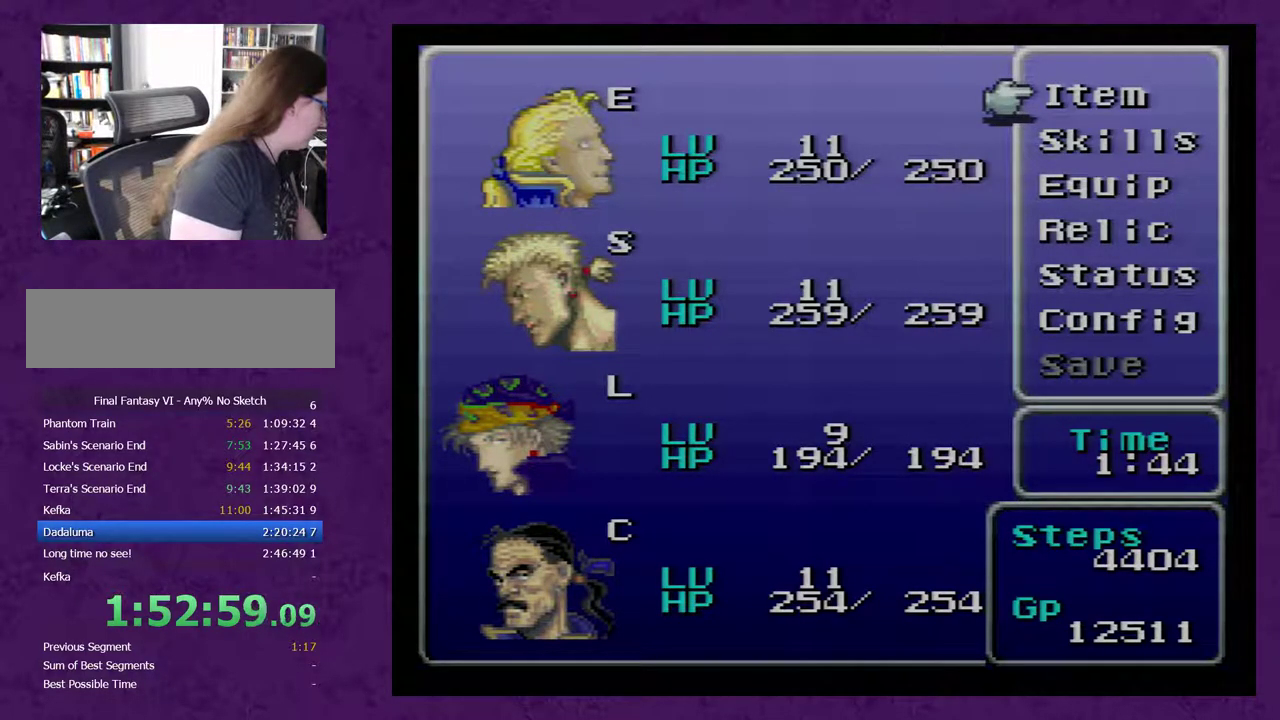
{"buttons": [], "events": []}